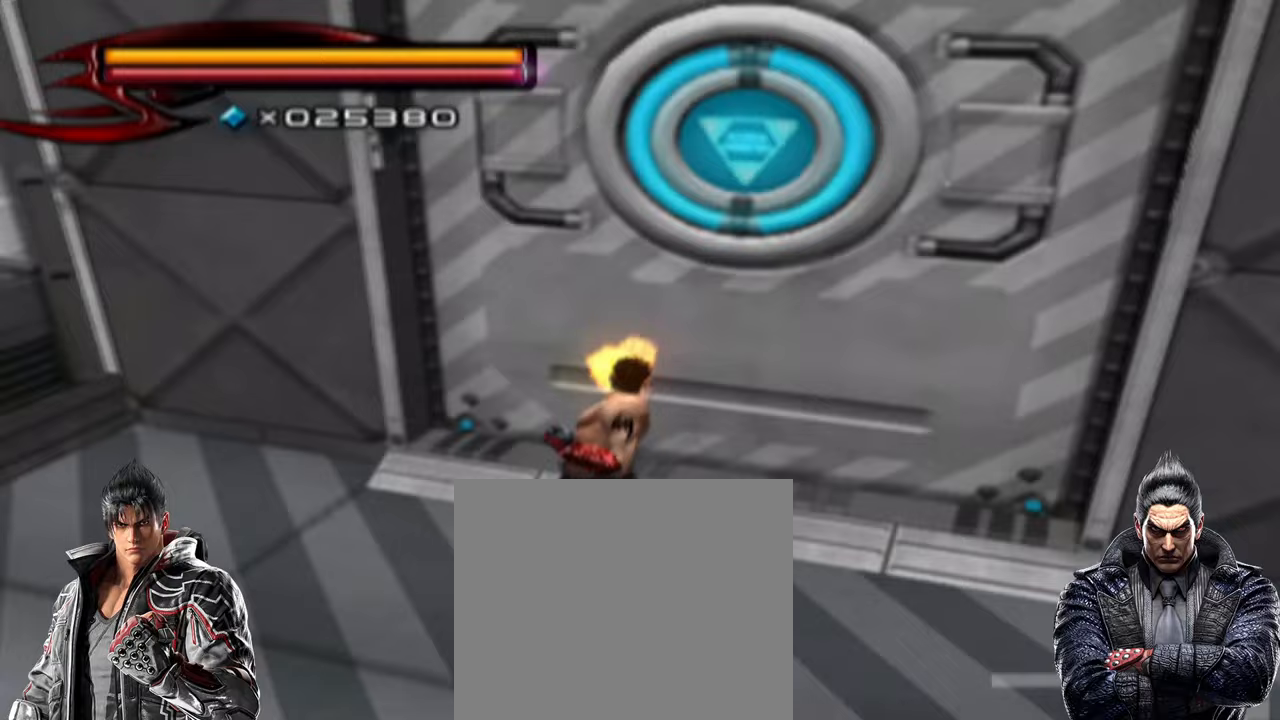
Gameplay with a controller (PlayStation layout); each line is a JSON object with the inputs held at the frame after it. "events" lists button and stick changes between this image and that frame as [ms after this image, input, new state], when the widget could be followed in between.
{"buttons": [], "left_stick": "center", "right_stick": "center", "events": []}
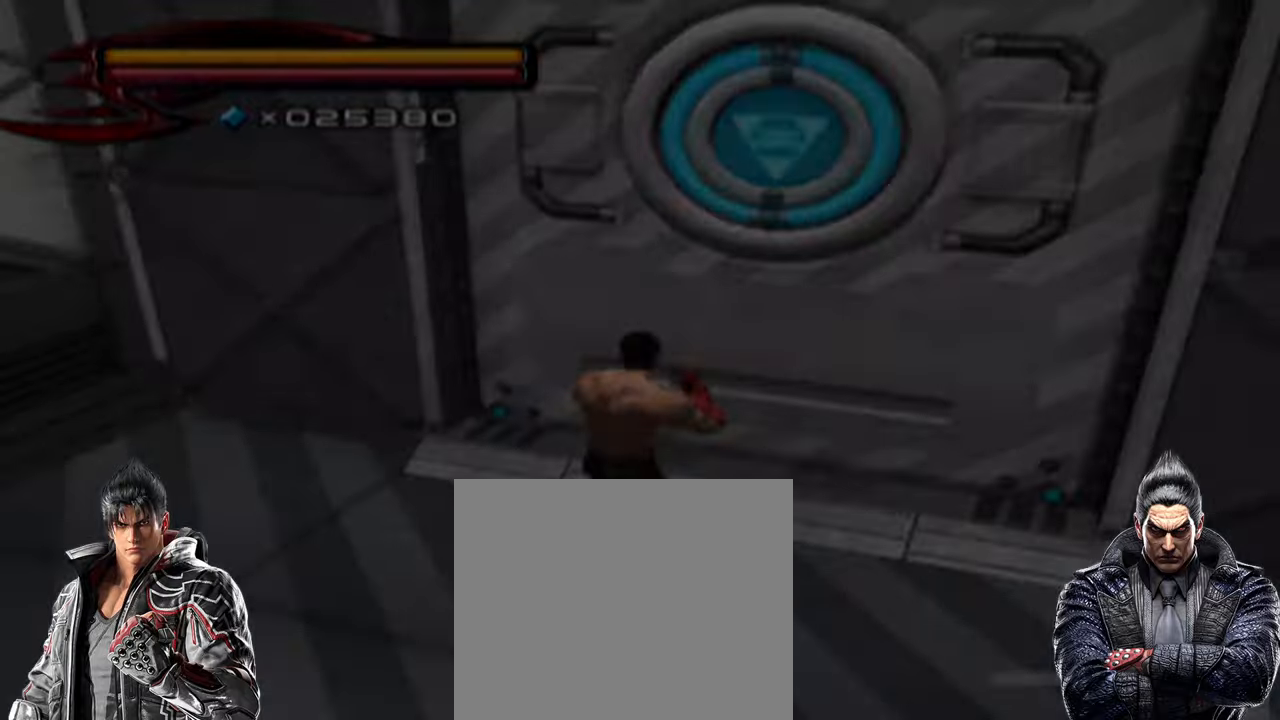
{"buttons": [], "left_stick": "center", "right_stick": "center", "events": []}
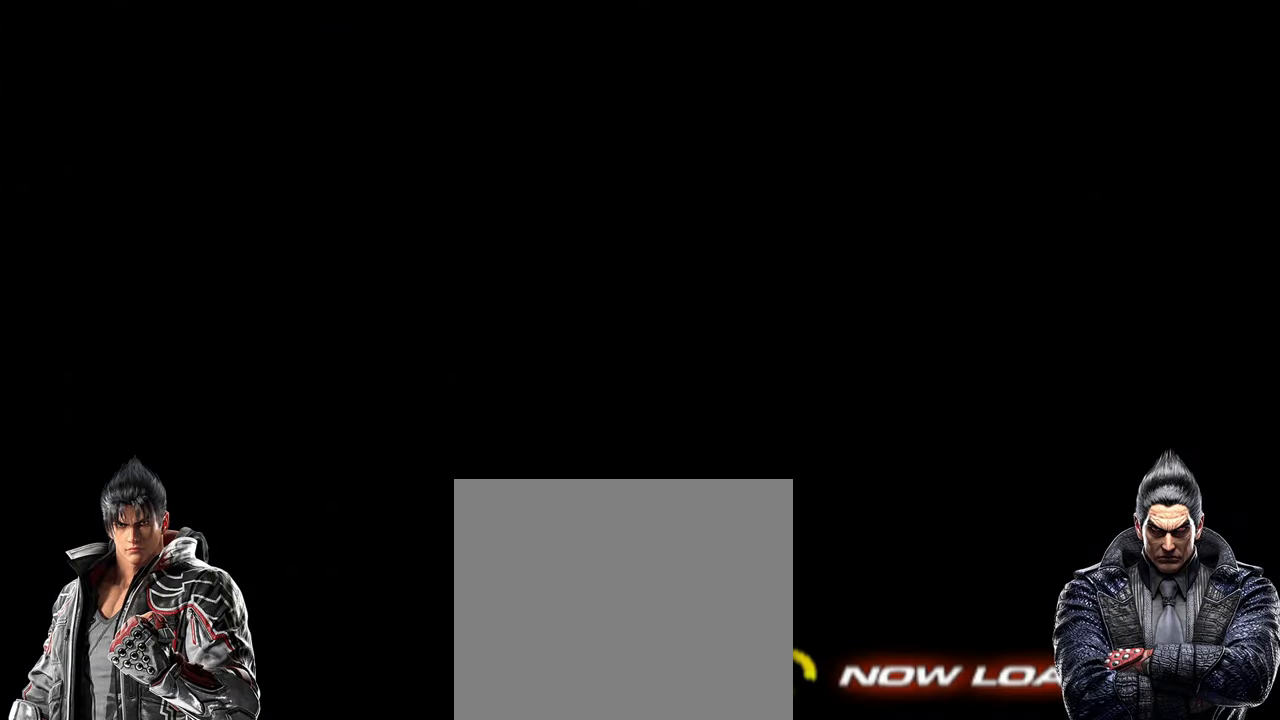
{"buttons": [], "left_stick": "center", "right_stick": "center", "events": []}
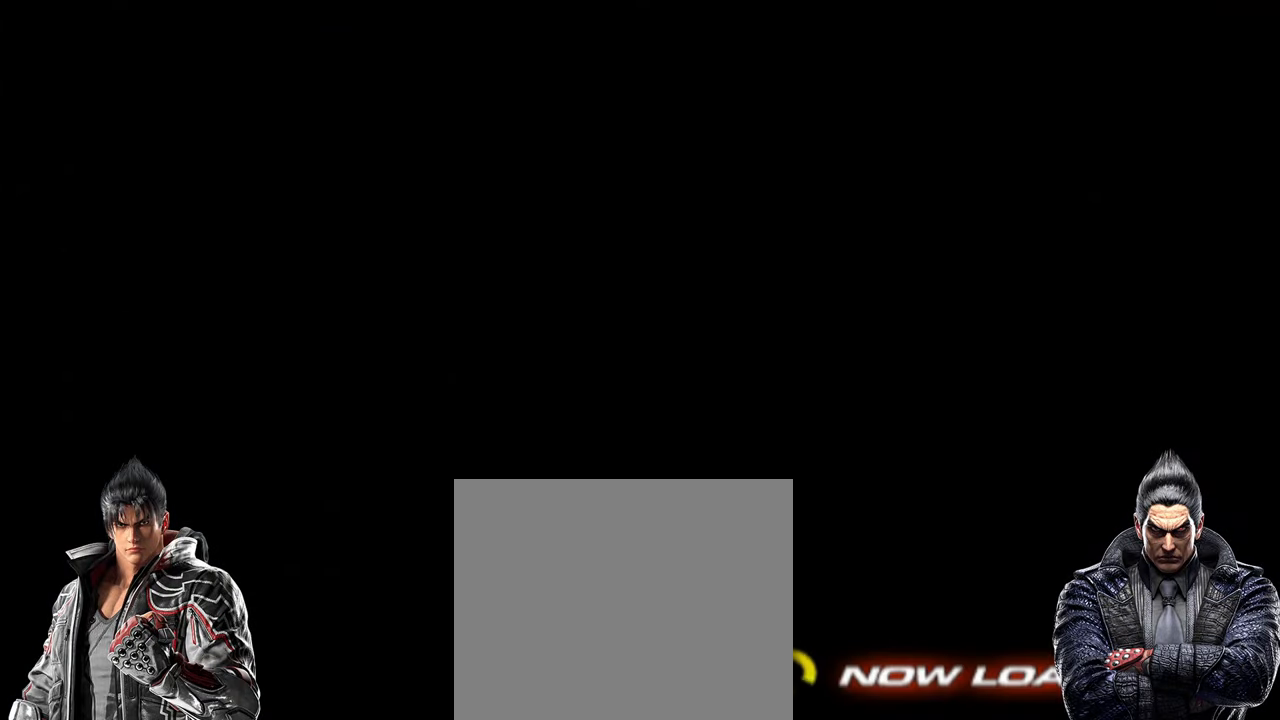
{"buttons": [], "left_stick": "center", "right_stick": "center", "events": []}
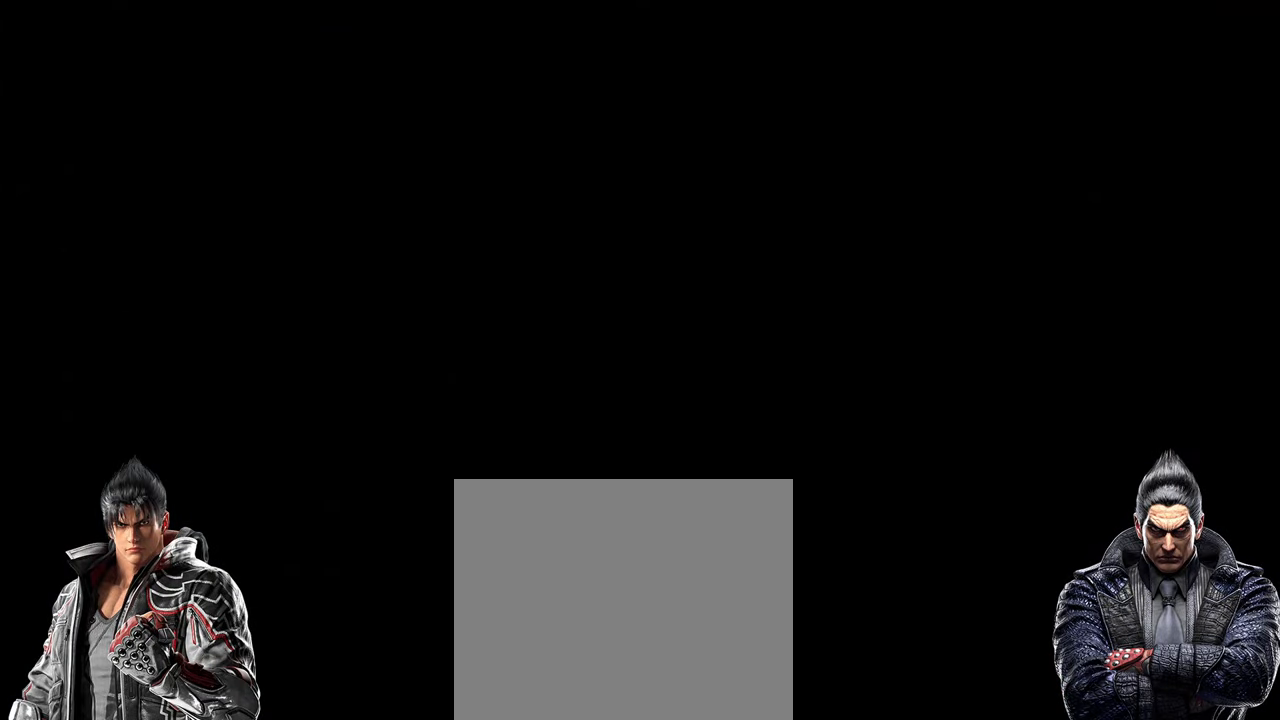
{"buttons": [], "left_stick": "center", "right_stick": "center", "events": []}
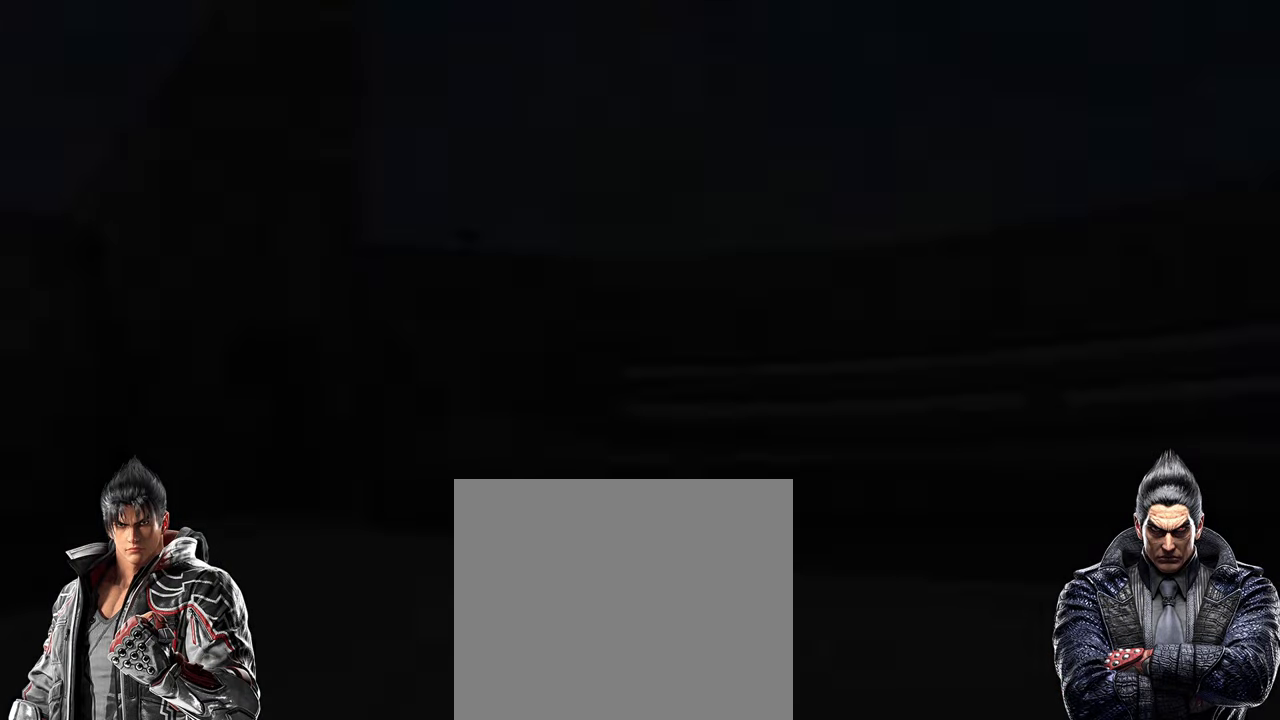
{"buttons": [], "left_stick": "center", "right_stick": "center", "events": []}
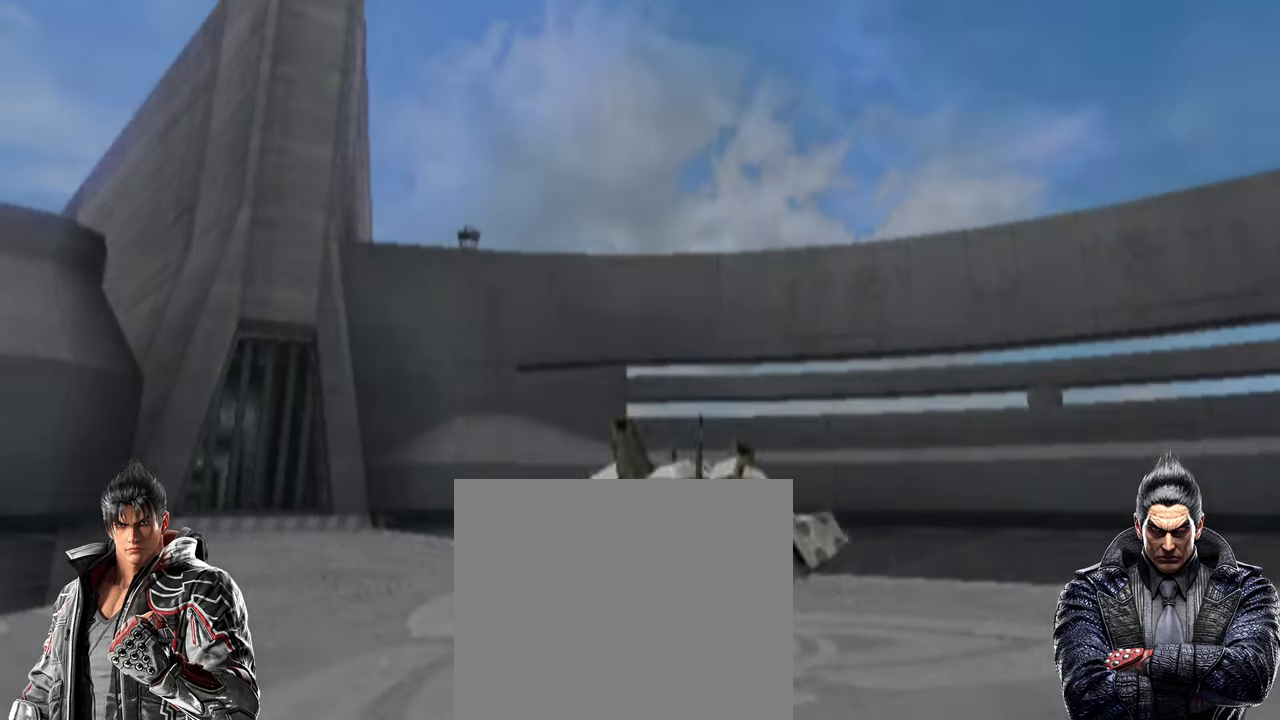
{"buttons": [], "left_stick": "center", "right_stick": "center", "events": []}
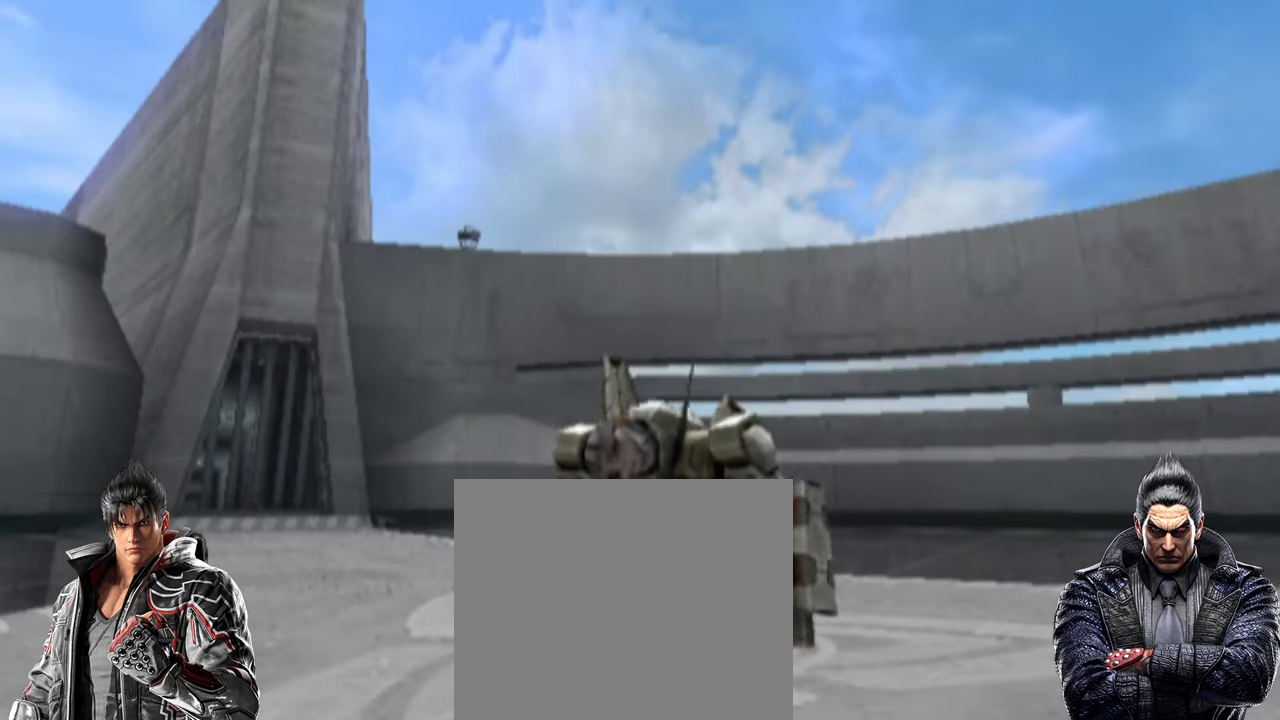
{"buttons": [], "left_stick": "center", "right_stick": "center", "events": [[33, "R1", "down"], [100, "R1", "up"]]}
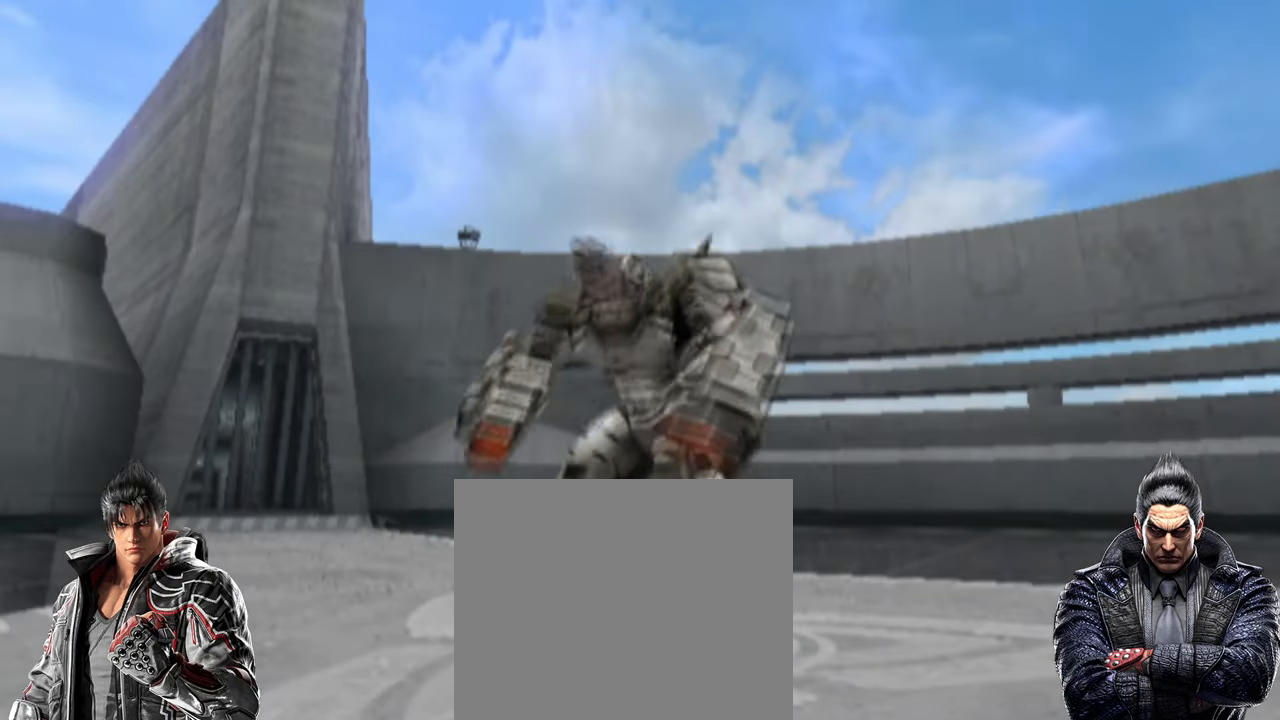
{"buttons": [], "left_stick": "center", "right_stick": "center", "events": []}
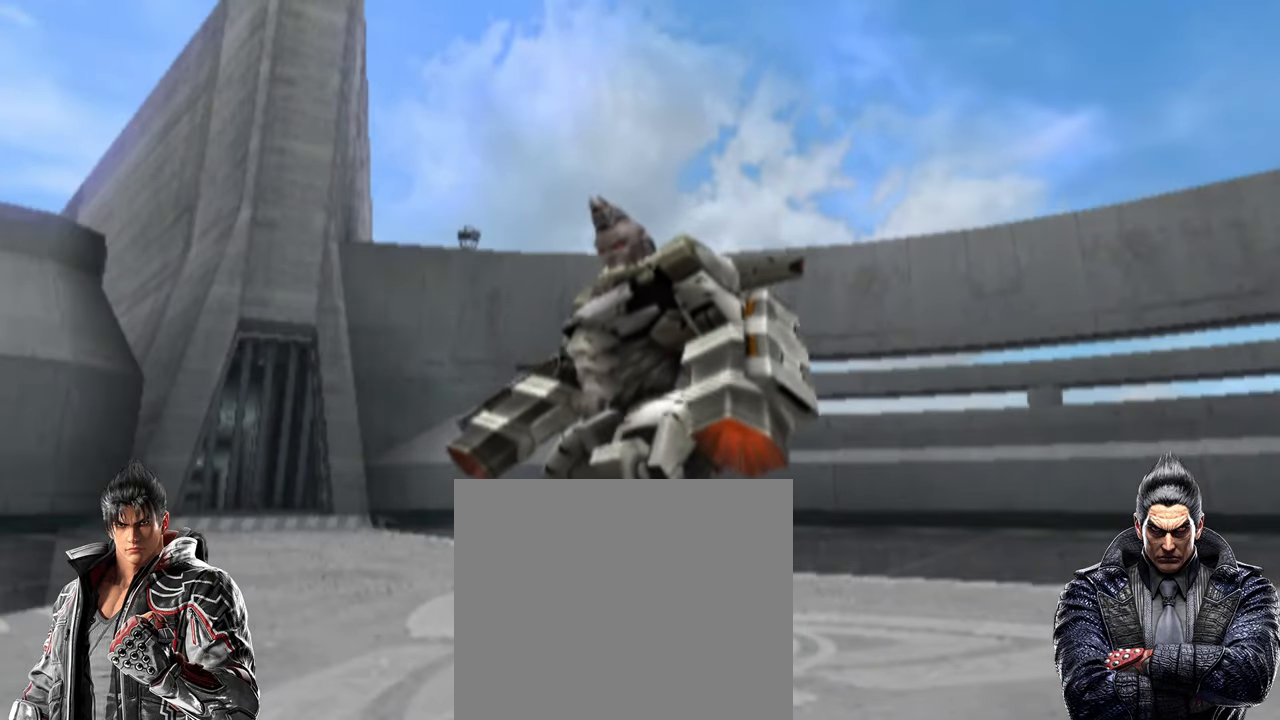
{"buttons": [], "left_stick": "center", "right_stick": "center", "events": []}
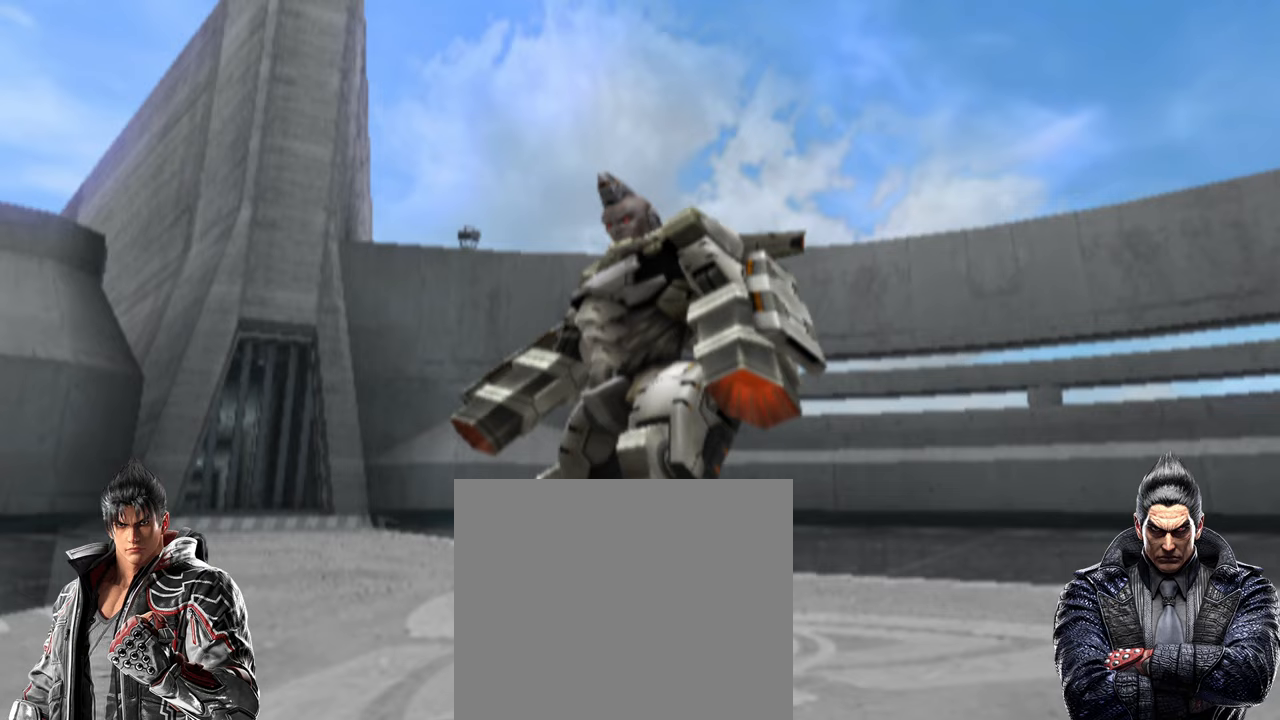
{"buttons": [], "left_stick": "center", "right_stick": "center", "events": []}
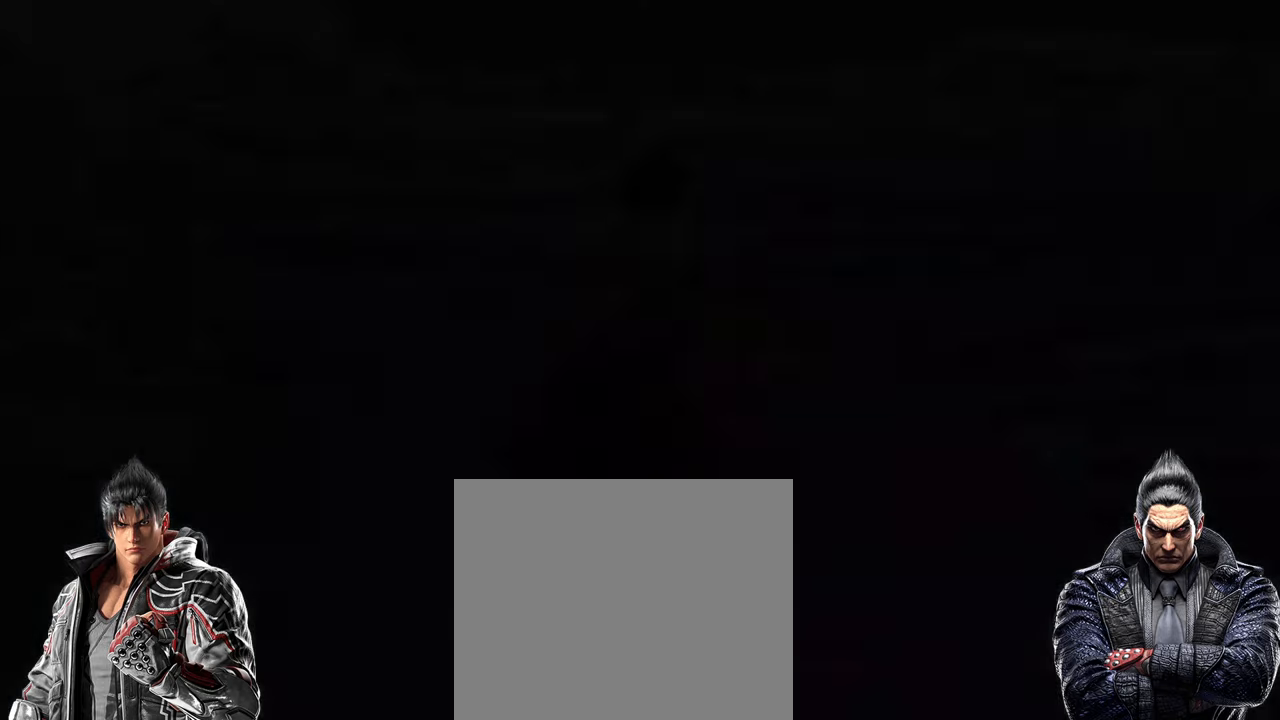
{"buttons": [], "left_stick": "center", "right_stick": "center", "events": []}
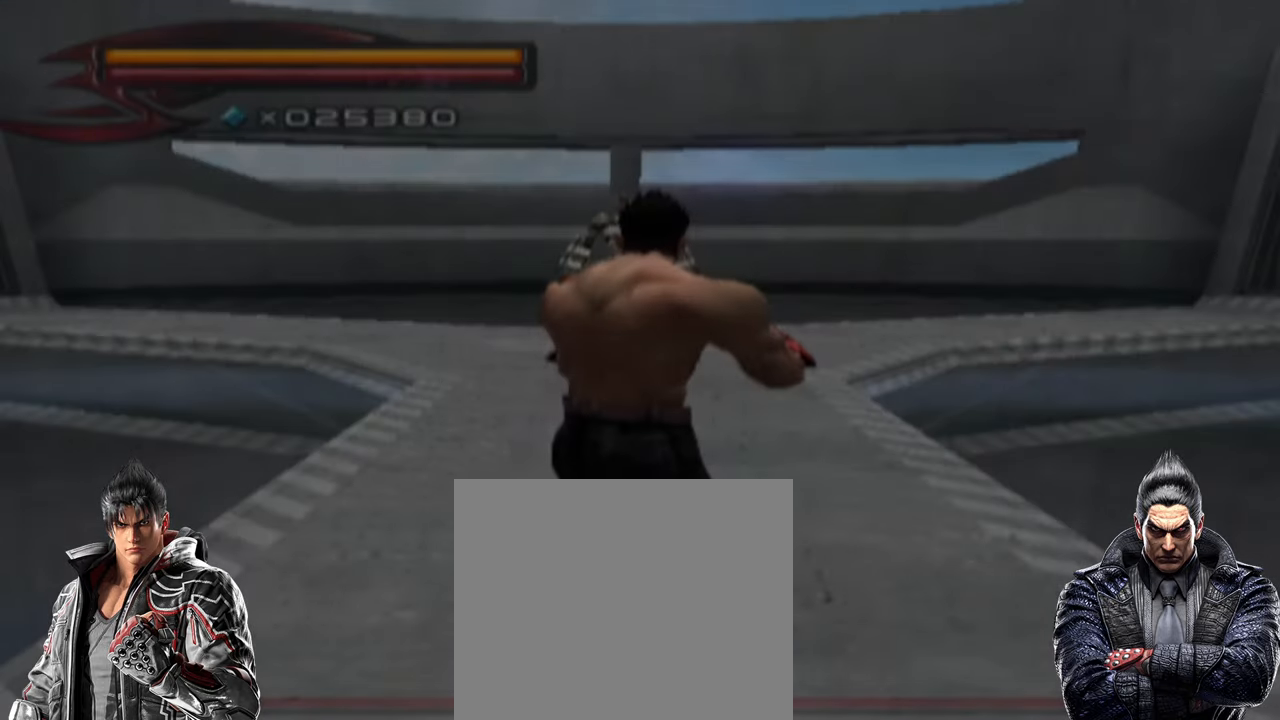
{"buttons": [], "left_stick": "up", "right_stick": "center", "events": [[167, "left_stick", "up"]]}
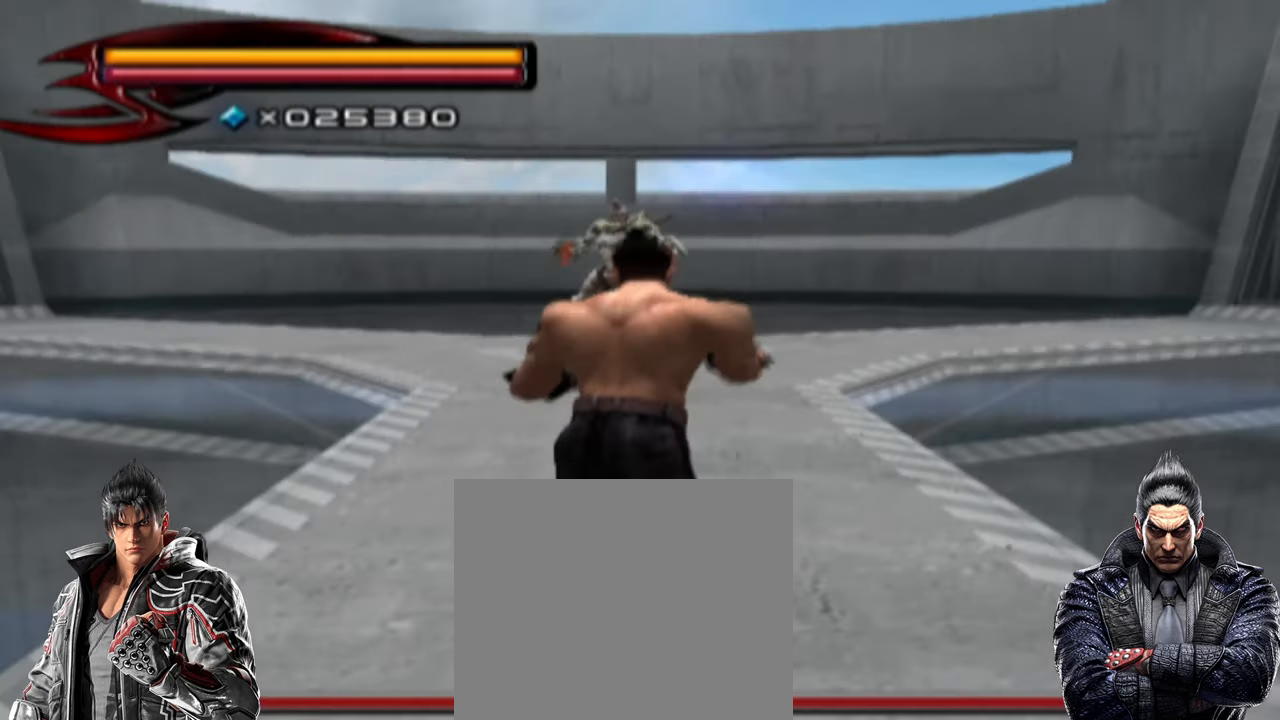
{"buttons": [], "left_stick": "up", "right_stick": "center", "events": []}
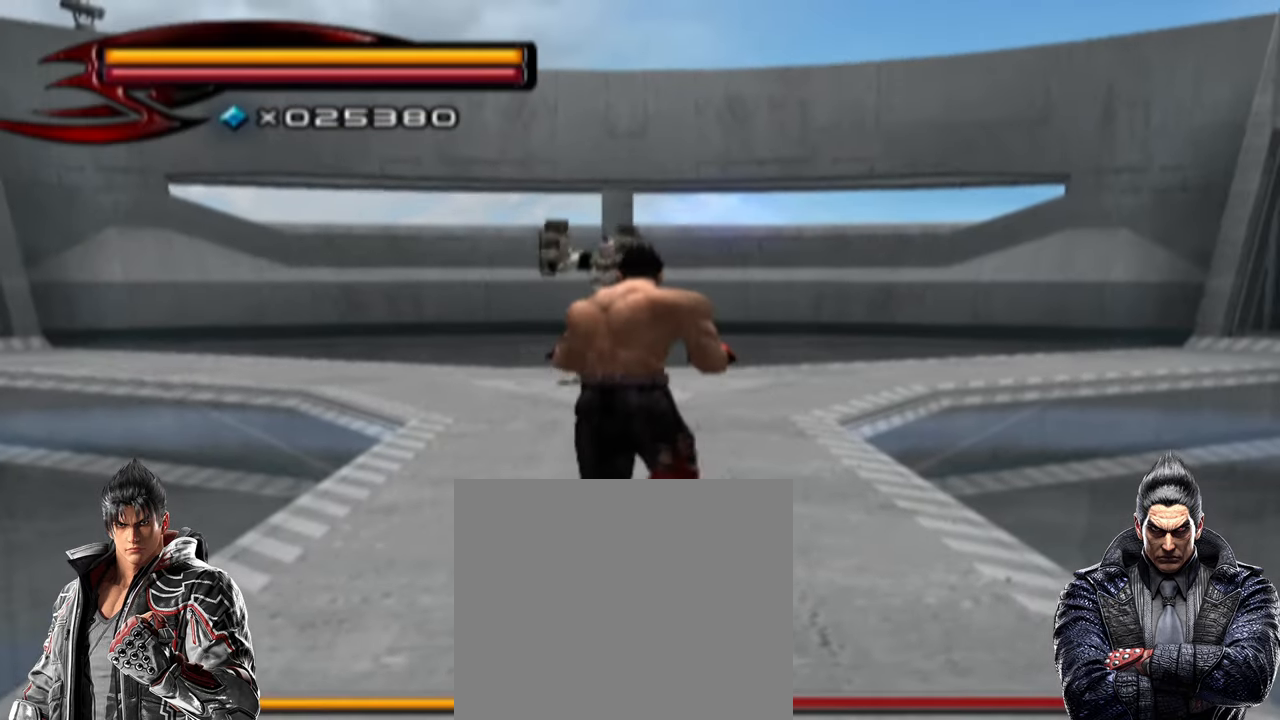
{"buttons": [], "left_stick": "up", "right_stick": "center", "events": []}
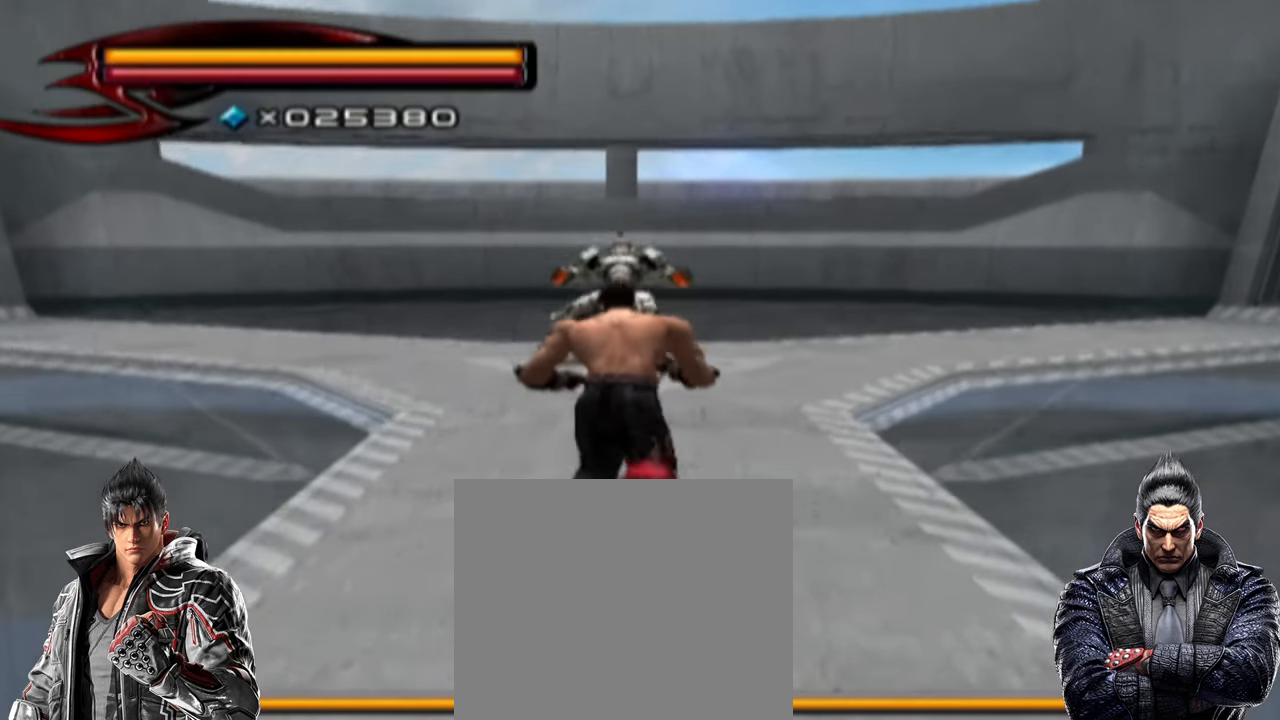
{"buttons": [], "left_stick": "up", "right_stick": "center", "events": []}
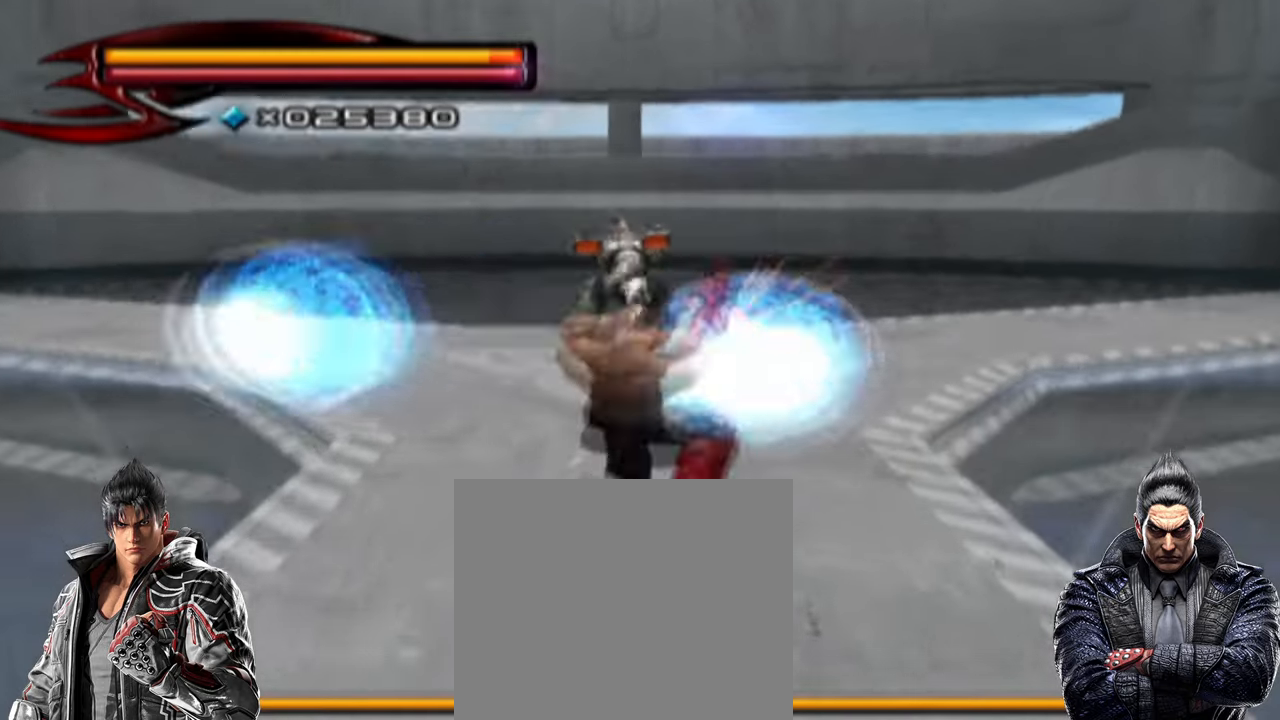
{"buttons": ["CROSS"], "left_stick": "center", "right_stick": "center", "events": [[300, "left_stick", "center"], [400, "CROSS", "down"]]}
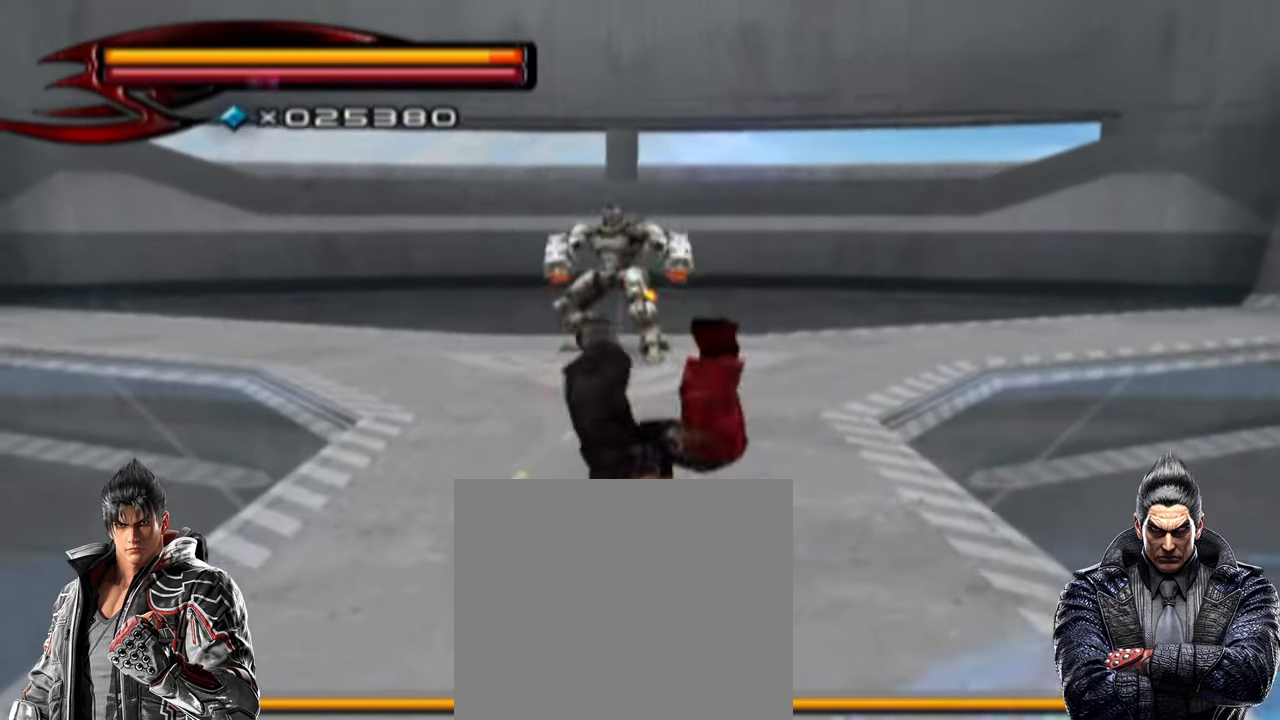
{"buttons": ["CROSS"], "left_stick": "center", "right_stick": "center", "events": [[33, "CROSS", "up"], [33, "L1", "down"], [100, "CROSS", "down"], [100, "L1", "up"], [233, "CROSS", "up"], [300, "CROSS", "down"], [433, "CROSS", "up"], [500, "CROSS", "down"]]}
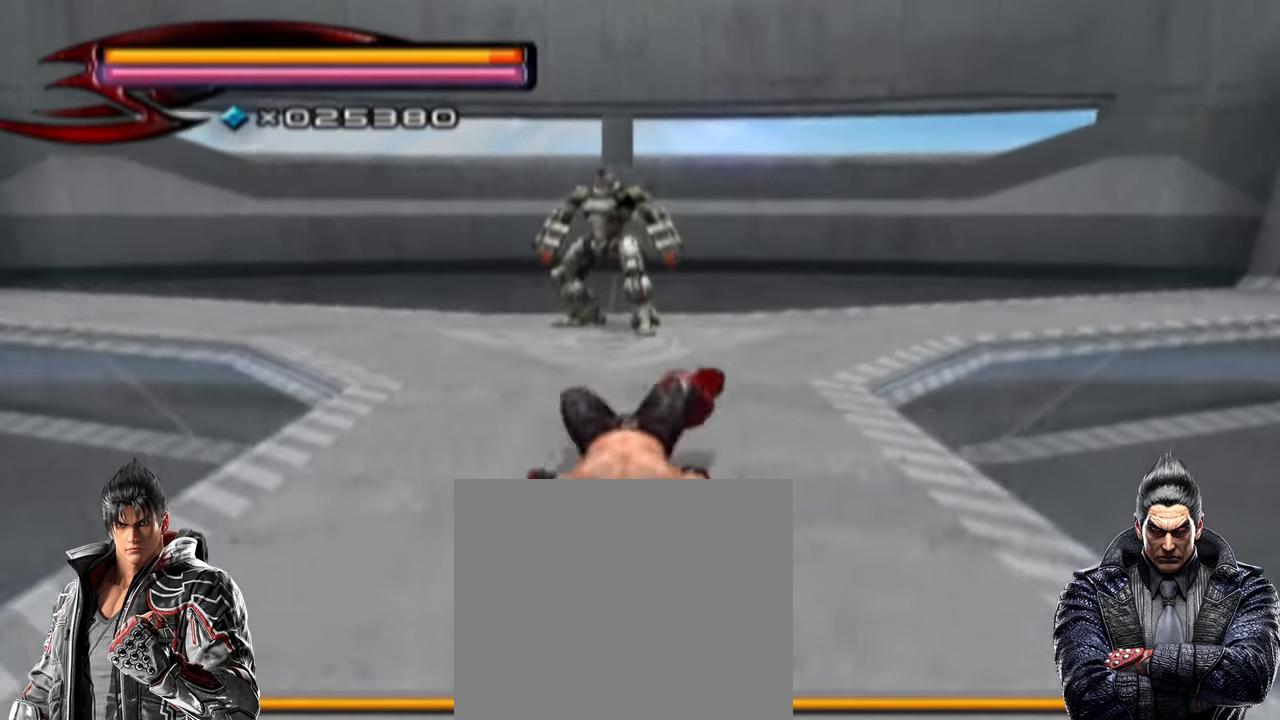
{"buttons": [], "left_stick": "up", "right_stick": "center", "events": [[100, "CROSS", "up"], [133, "left_stick", "up"]]}
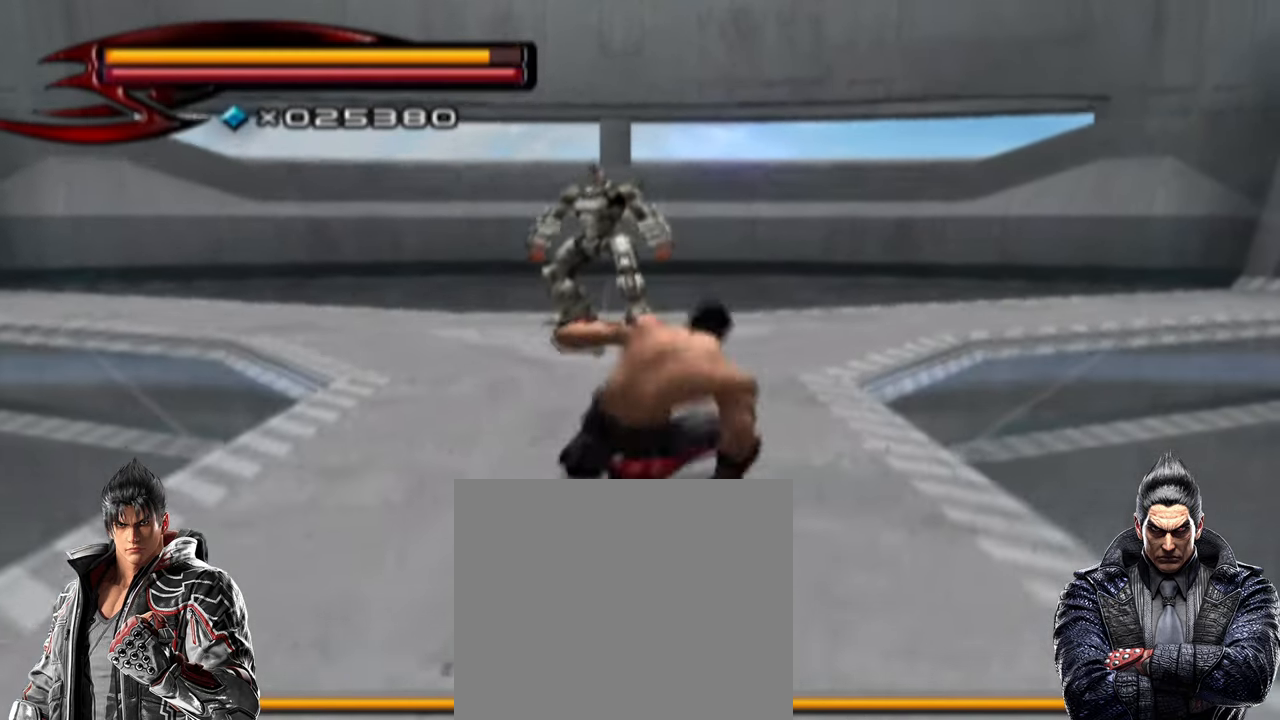
{"buttons": ["CIRCLE"], "left_stick": "up", "right_stick": "center", "events": [[467, "CIRCLE", "down"]]}
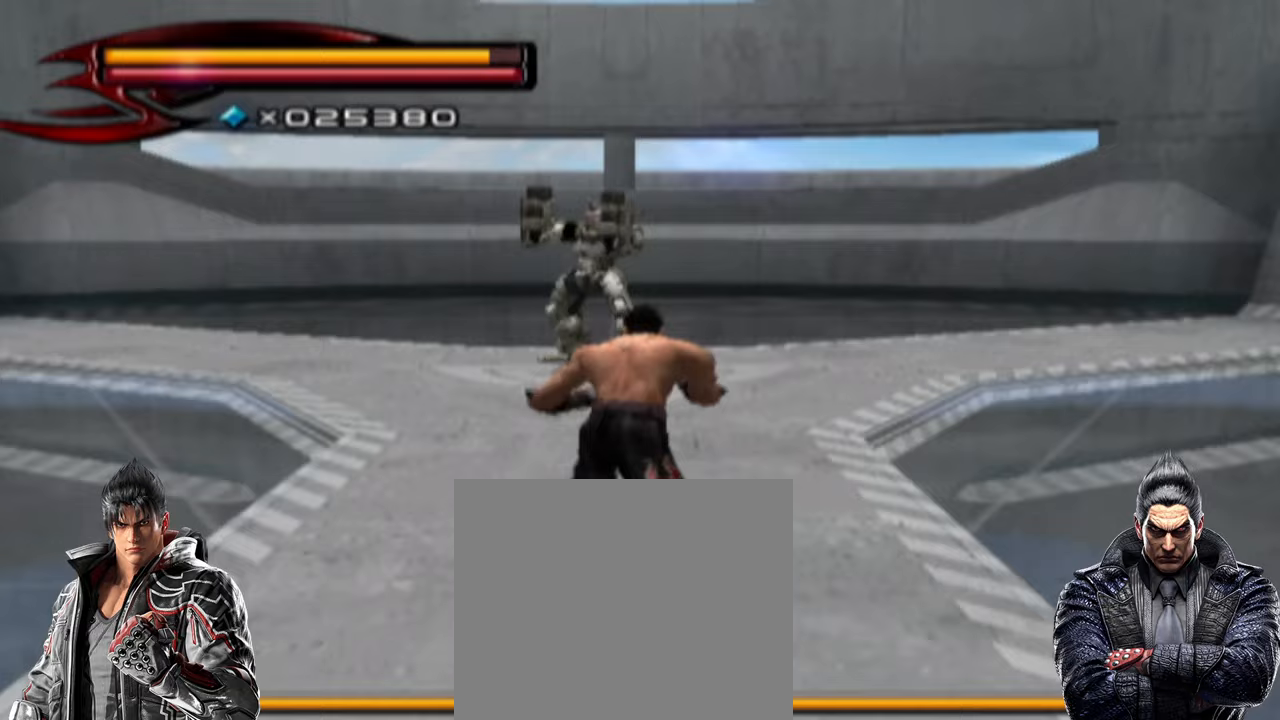
{"buttons": [], "left_stick": "up", "right_stick": "center", "events": [[167, "CIRCLE", "up"]]}
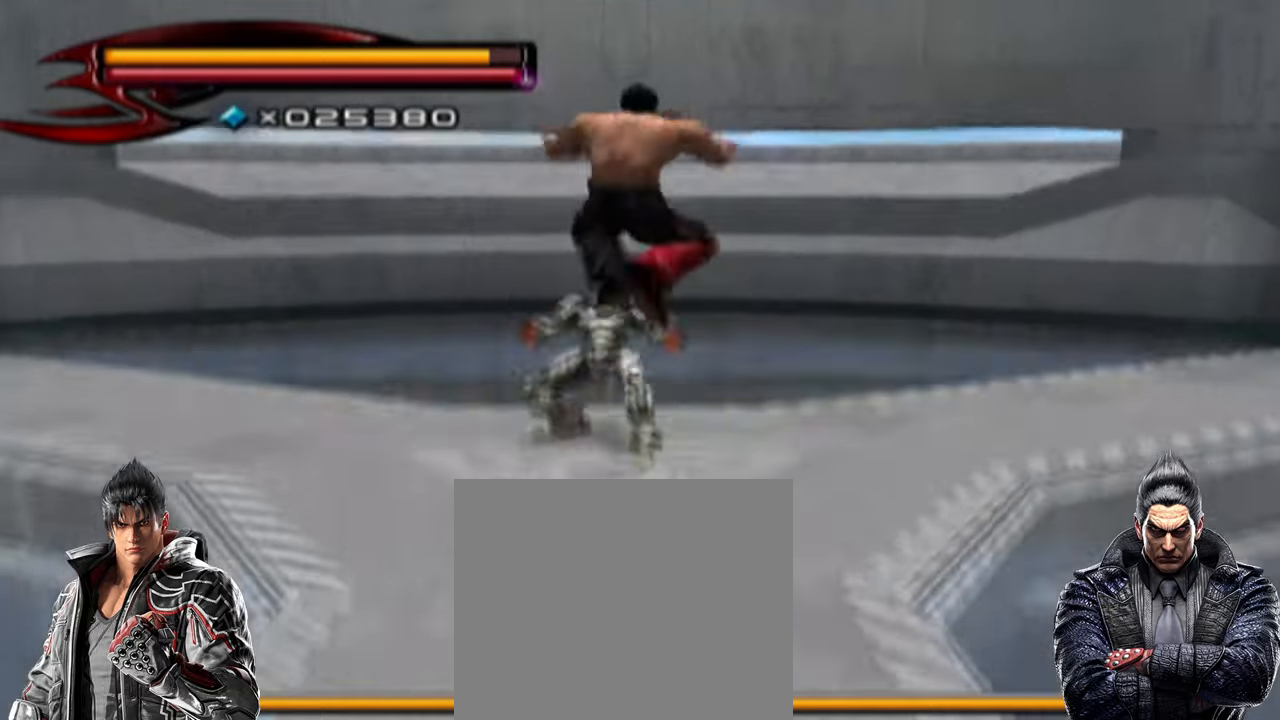
{"buttons": ["CIRCLE"], "left_stick": "up", "right_stick": "center", "events": [[433, "CIRCLE", "down"]]}
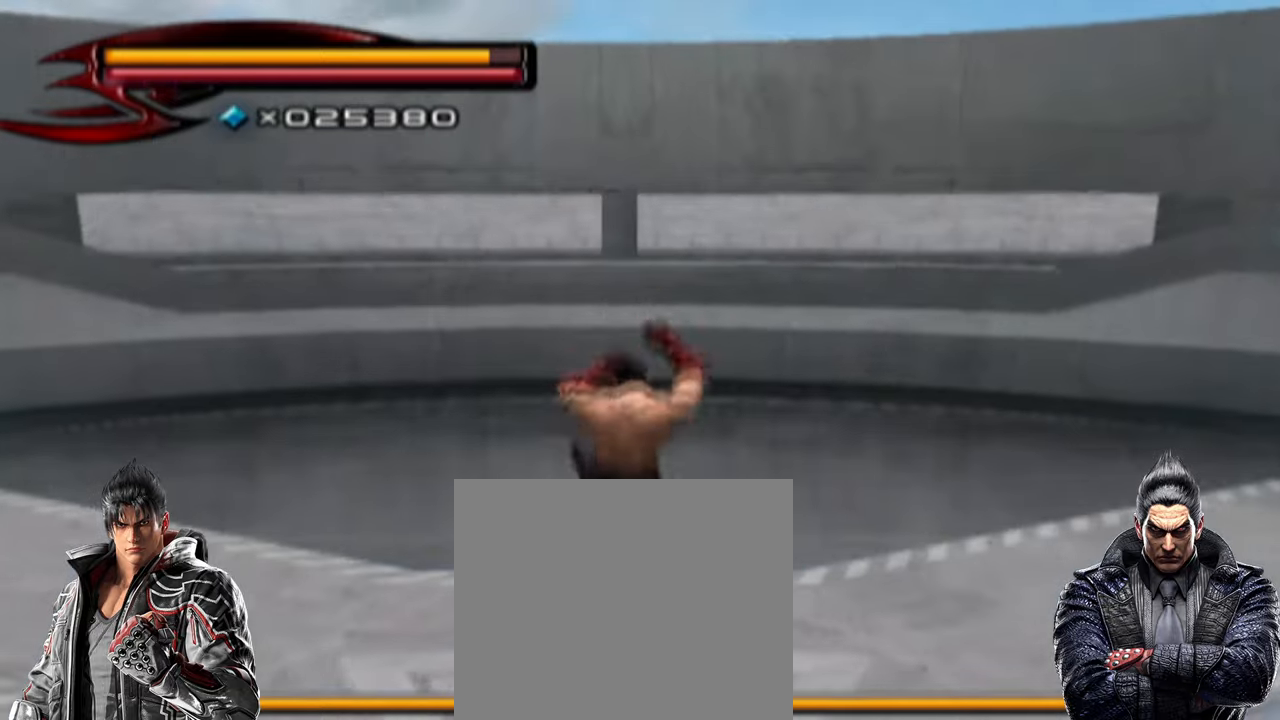
{"buttons": [], "left_stick": "center", "right_stick": "center", "events": [[33, "CIRCLE", "up"], [267, "left_stick", "center"]]}
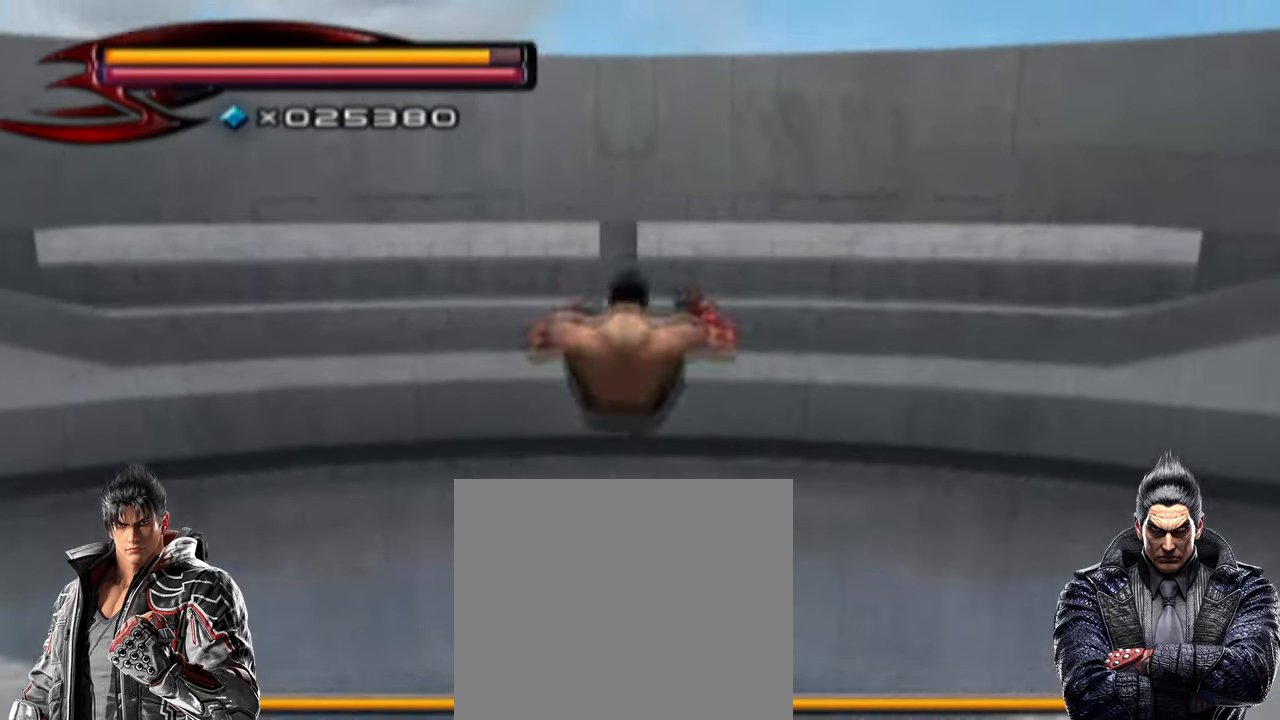
{"buttons": ["SQUARE"], "left_stick": "center", "right_stick": "center", "events": [[167, "SQUARE", "down"], [300, "SQUARE", "up"], [367, "SQUARE", "down"]]}
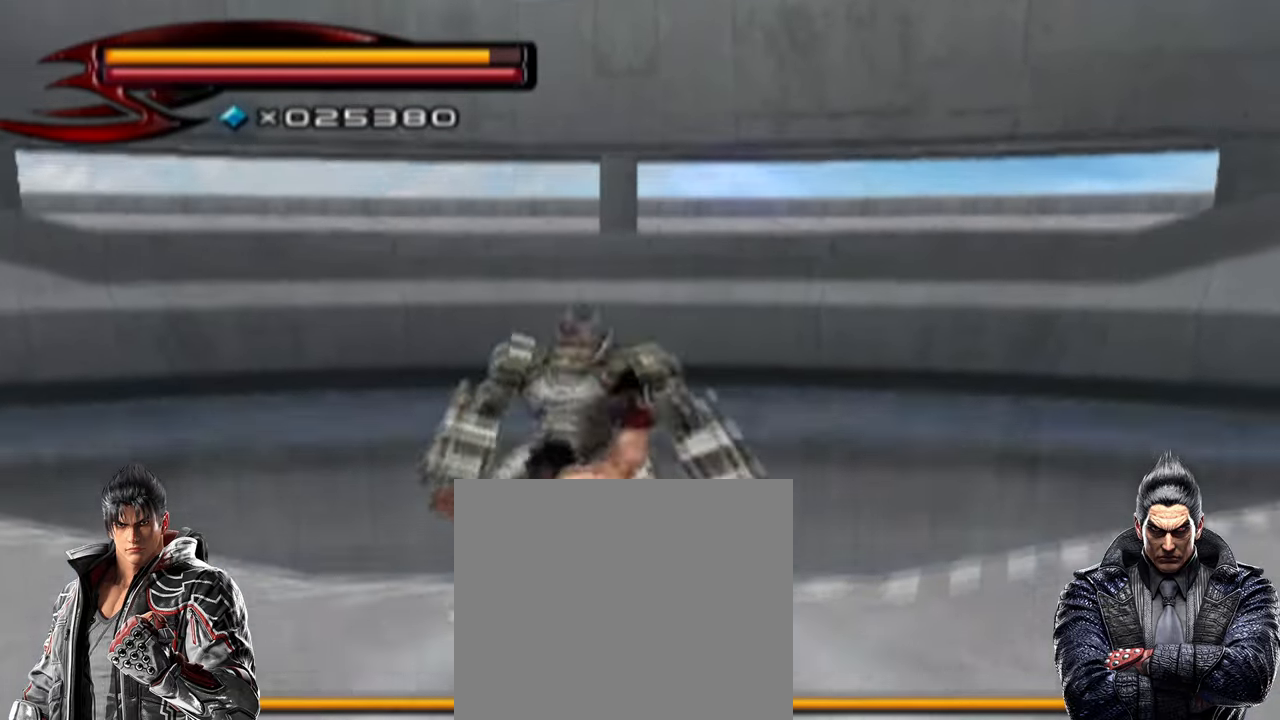
{"buttons": [], "left_stick": "center", "right_stick": "center", "events": [[33, "SQUARE", "up"], [133, "SQUARE", "down"], [233, "SQUARE", "up"], [333, "SQUARE", "down"], [433, "SQUARE", "up"]]}
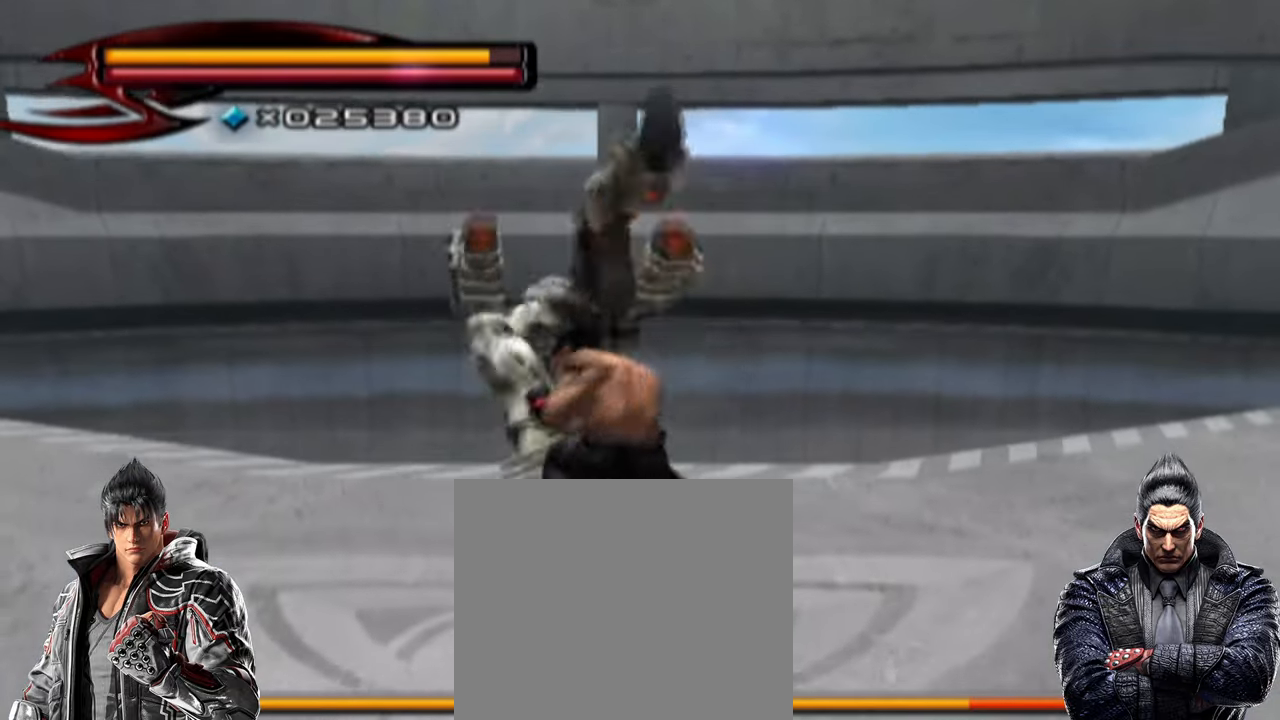
{"buttons": ["SQUARE"], "left_stick": "center", "right_stick": "center", "events": [[33, "SQUARE", "down"], [167, "SQUARE", "up"], [233, "SQUARE", "down"], [367, "SQUARE", "up"], [433, "SQUARE", "down"]]}
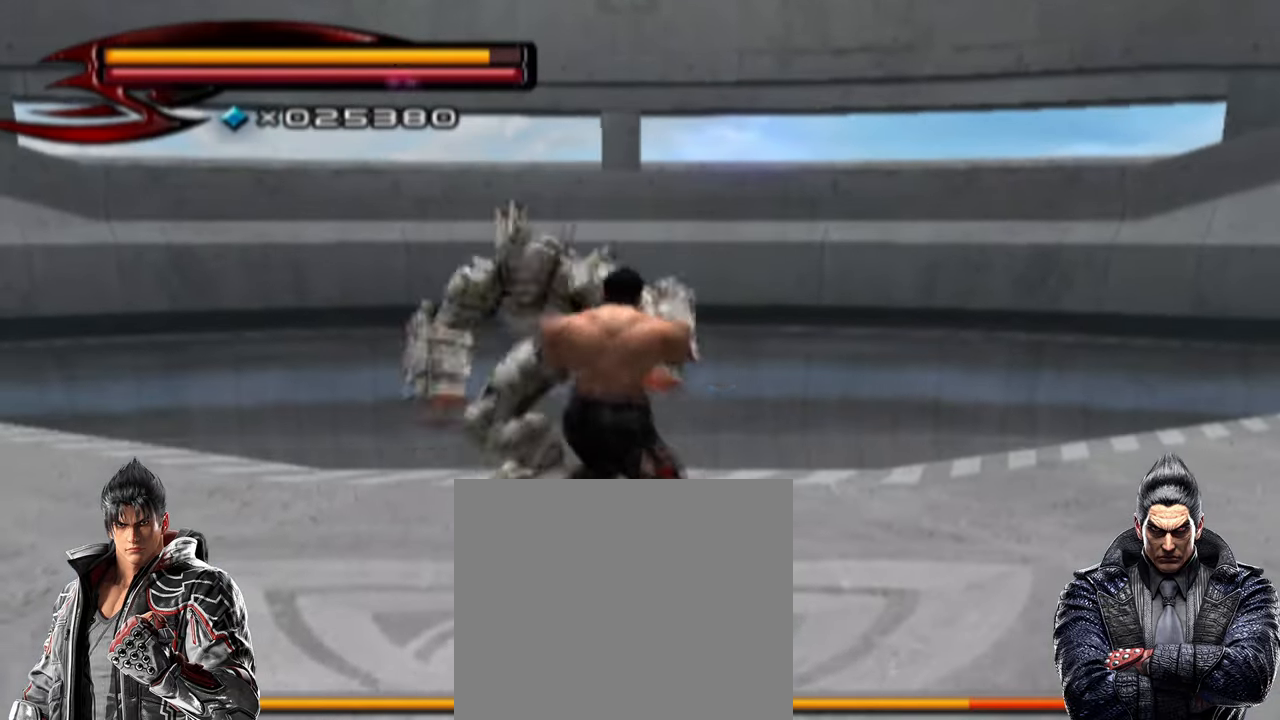
{"buttons": [], "left_stick": "center", "right_stick": "center", "events": [[67, "SQUARE", "up"], [133, "SQUARE", "down"], [267, "SQUARE", "up"], [333, "SQUARE", "down"], [433, "SQUARE", "up"]]}
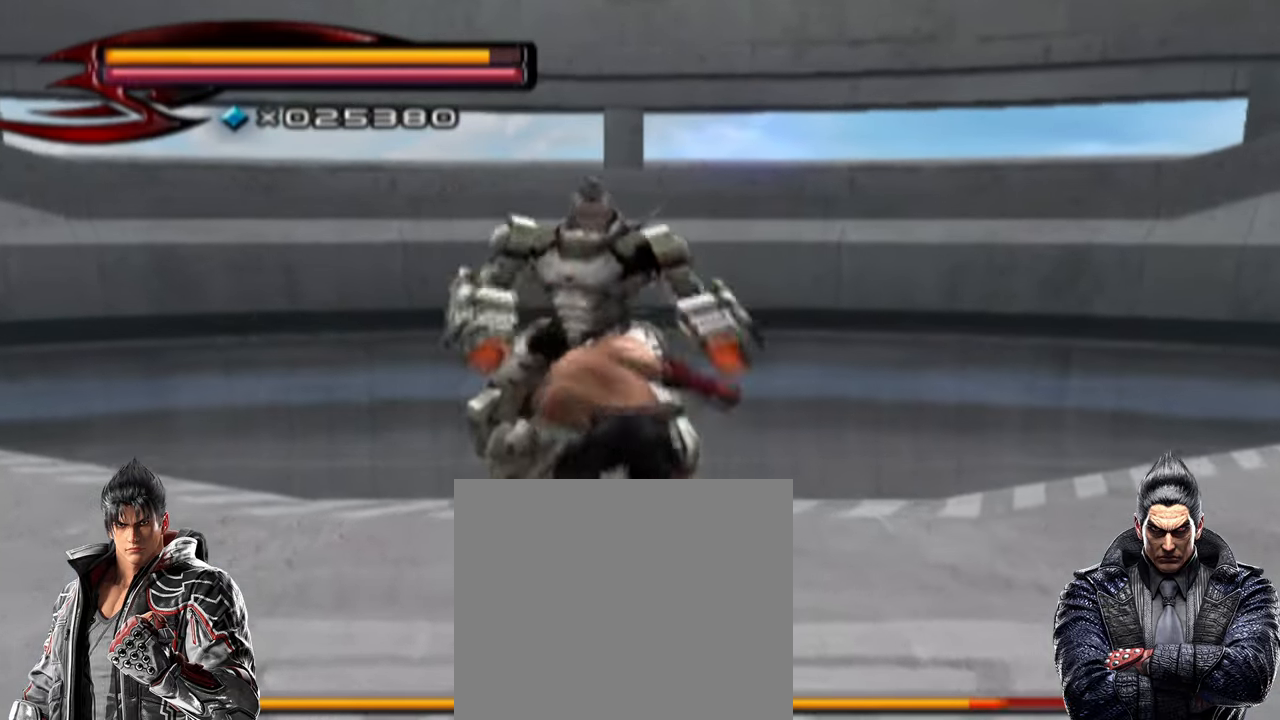
{"buttons": ["CROSS", "SQUARE"], "left_stick": "center", "right_stick": "center", "events": [[33, "CROSS", "down"], [33, "SQUARE", "down"], [133, "CROSS", "up"], [167, "SQUARE", "up"], [233, "CROSS", "down"], [233, "SQUARE", "down"], [367, "CROSS", "up"], [367, "SQUARE", "up"], [467, "CROSS", "down"], [467, "SQUARE", "down"]]}
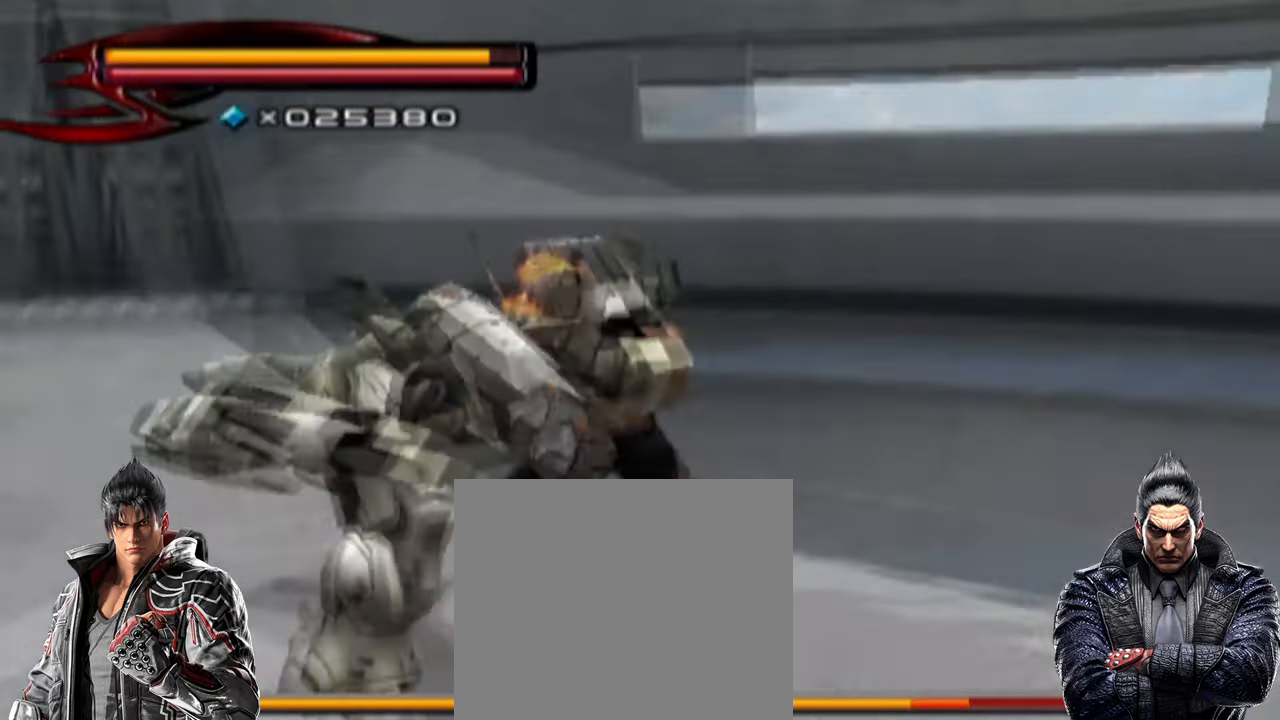
{"buttons": [], "left_stick": "center", "right_stick": "center", "events": [[67, "CROSS", "up"], [67, "SQUARE", "up"]]}
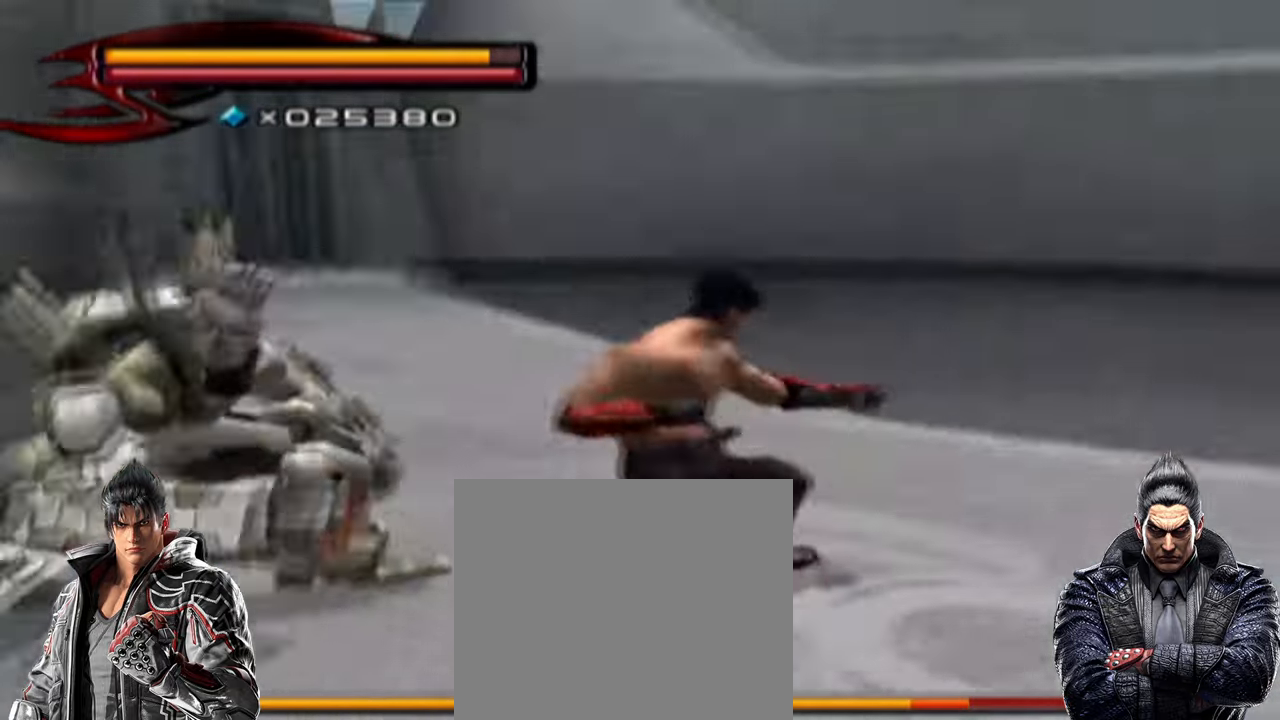
{"buttons": ["SQUARE"], "left_stick": "left", "right_stick": "center", "events": [[67, "left_stick", "left"], [300, "SQUARE", "down"], [400, "SQUARE", "up"], [500, "SQUARE", "down"]]}